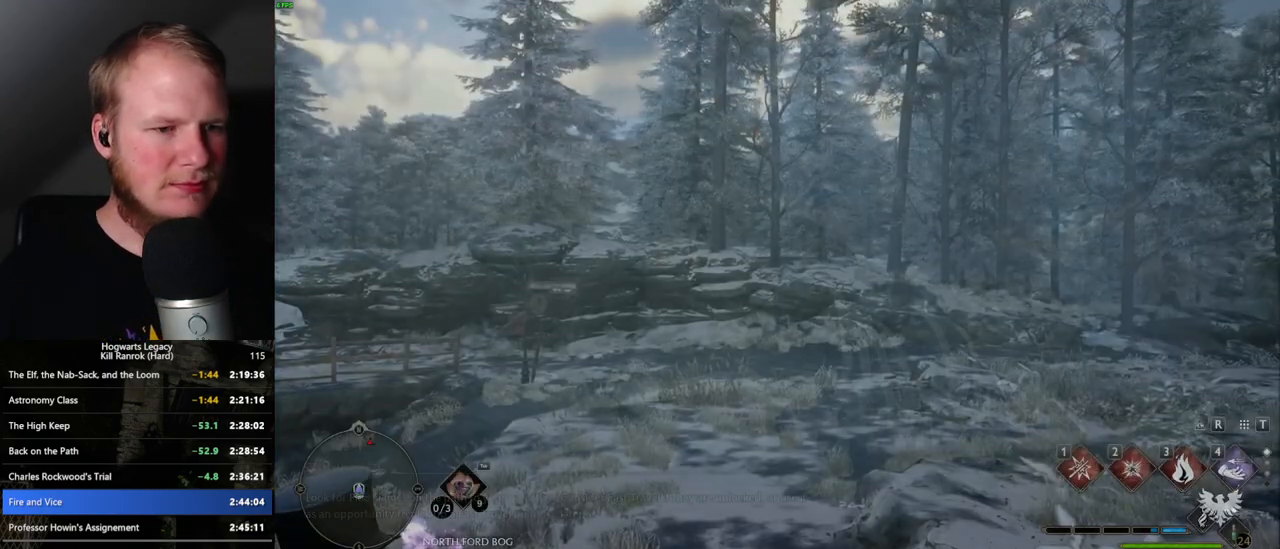
Gameplay with keyboard and mouse; each line is a JSON object with the keys and mouse buttons held at the frame after it. "events" lists presses ("down") and releases ("up") of ".", "/", "0", "1", "2", "3", "4", "5", "6", "7", "8", "9", "a", "alt_l", "alt_r", "b", "backslash", "backspace", "c", "caps_lock", "comma", "ctrl_l", "ctrl_r", "d", "e", "equals", "escape", "f", "f1", "f10", "f11", "f12", "f2", "f3", "f4", "f5", "f6", "f7", "f8", "f9", "g", "h", "i", "j", "k", "l", "lbracket", "m", "minus", "n", "o", "p", "q", "quote", "r", "rbracket", "return", "s", "semicolon", "shift_l", "shift_r", "space", "super", "super_r", "t", "tab", "tilde", "u", "v", "w", "x", "y", "z", "mouse_left", "mouse_wheel", "mouse_right", "mouse_mb4" and "mouse_mb5" between this image and that frame as [ms after this image, input, new state], when the widget could be followed in between. "mouse_left", "mouse_wheel", "mouse_right", "mouse_mb4", "mouse_mb5" = the "left", "wheel", "right", "mb4", "mb5" buttons of the "mouse" list. No other keys are recorded. "wheel" means that the mouse wheel is clicked or scrolled. Mouse movement is not recorded.
{"keys": ["tab"], "mouse": [], "events": [[117, "tab", "down"]]}
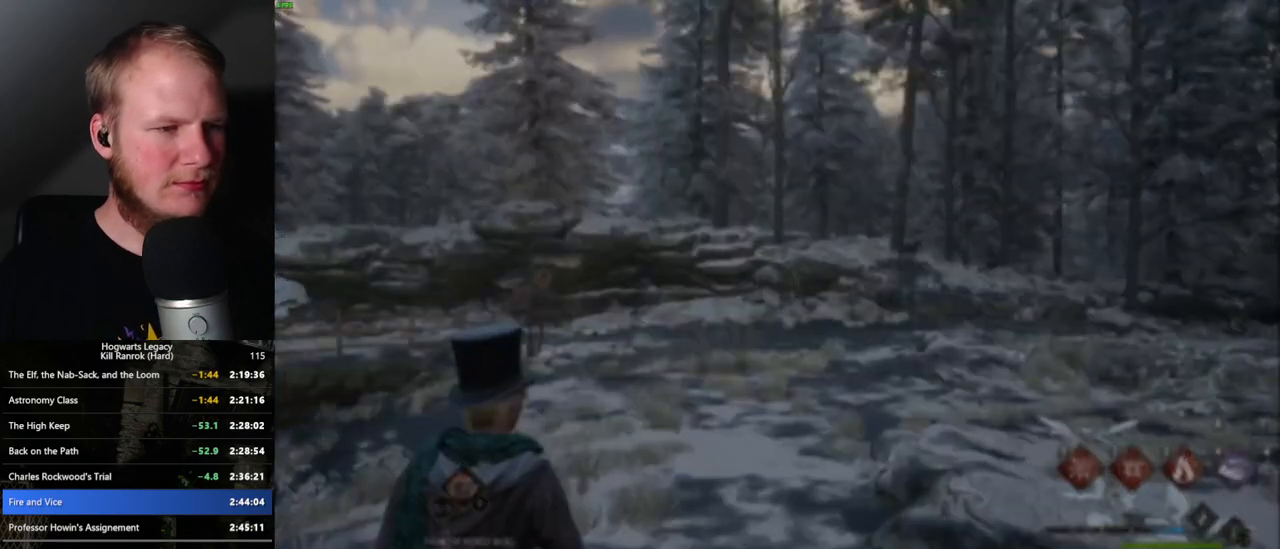
{"keys": ["w"], "mouse": [], "events": [[83, "3", "down"], [167, "3", "up"], [233, "tab", "up"], [383, "w", "down"]]}
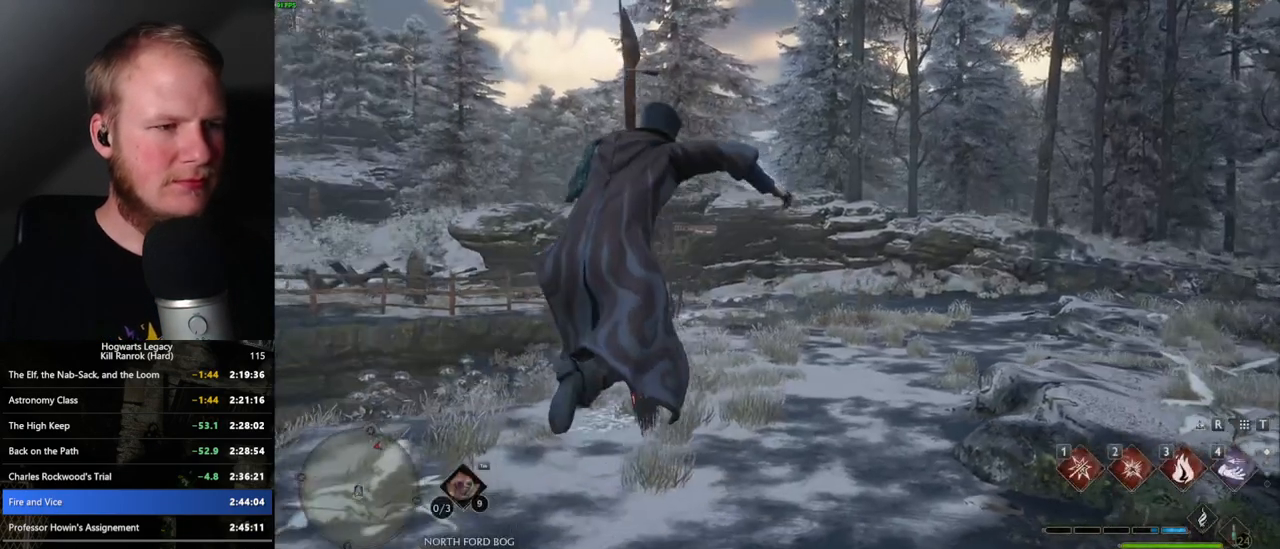
{"keys": ["a", "w"], "mouse": [], "events": [[50, "a", "down"]]}
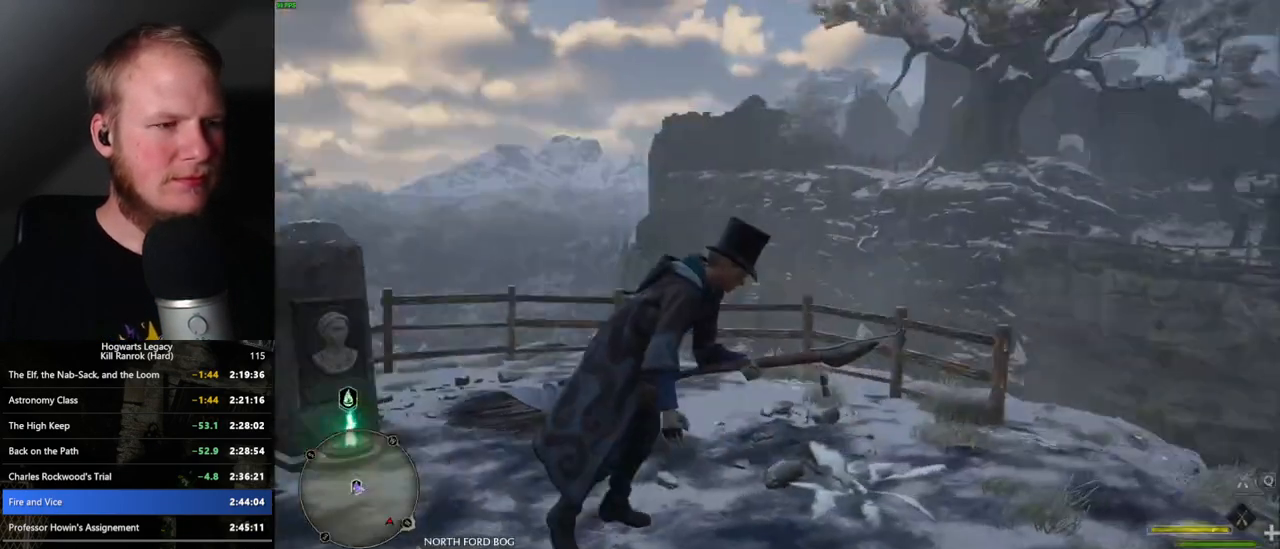
{"keys": ["w"], "mouse": ["left"], "events": [[100, "mouse_left", "down"], [350, "a", "up"]]}
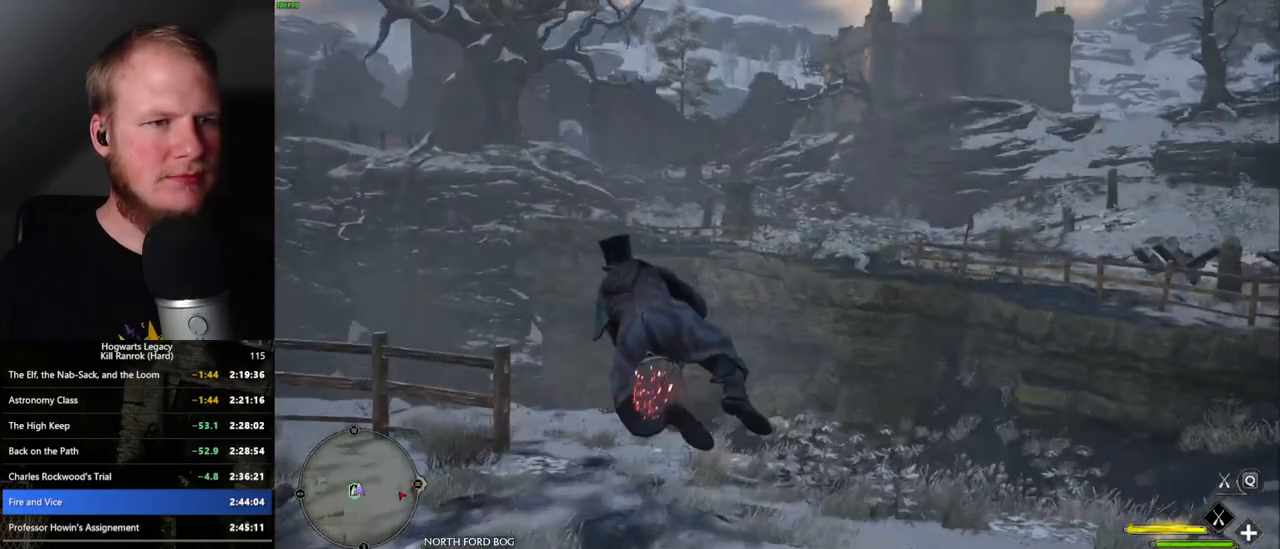
{"keys": ["w"], "mouse": ["left"], "events": []}
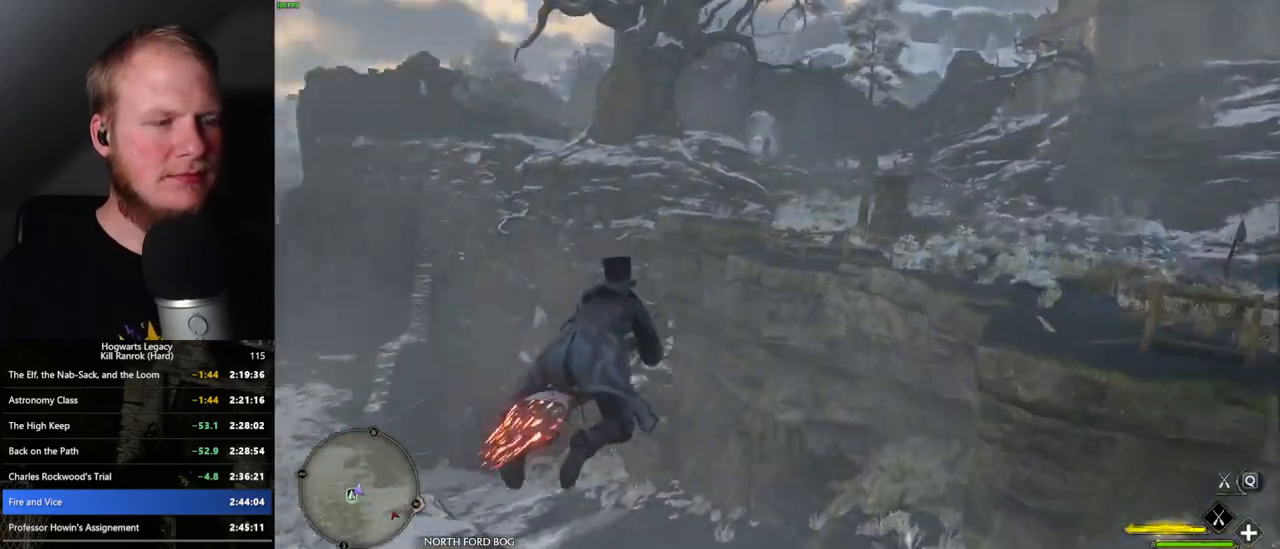
{"keys": ["w"], "mouse": ["left"], "events": []}
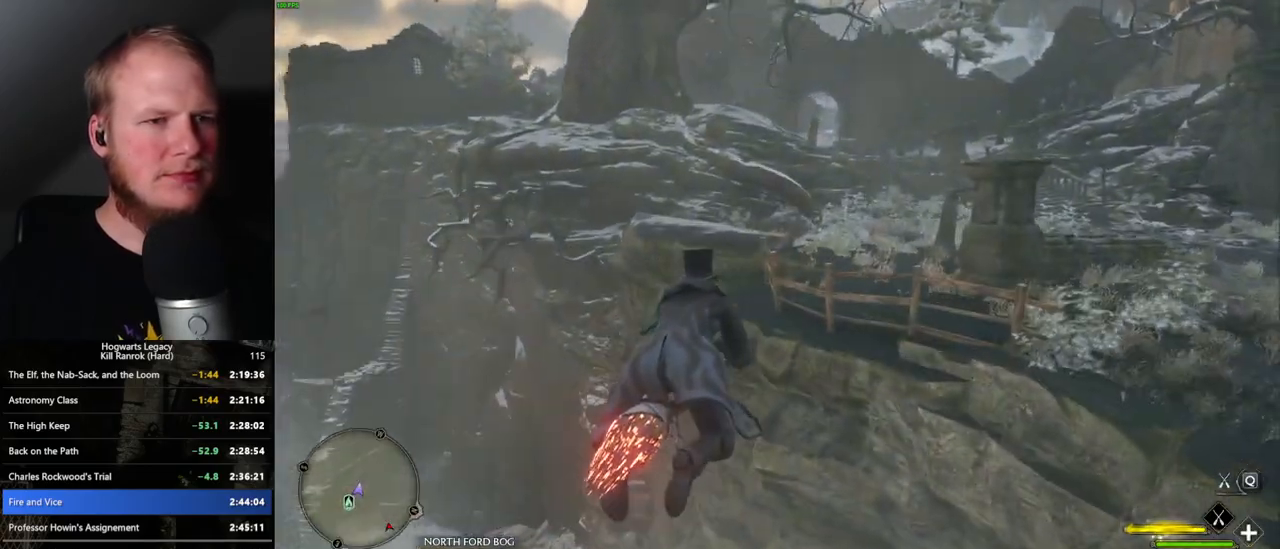
{"keys": ["space", "w"], "mouse": ["left"], "events": [[17, "space", "down"], [167, "space", "up"], [250, "space", "down"], [350, "space", "up"], [450, "space", "down"]]}
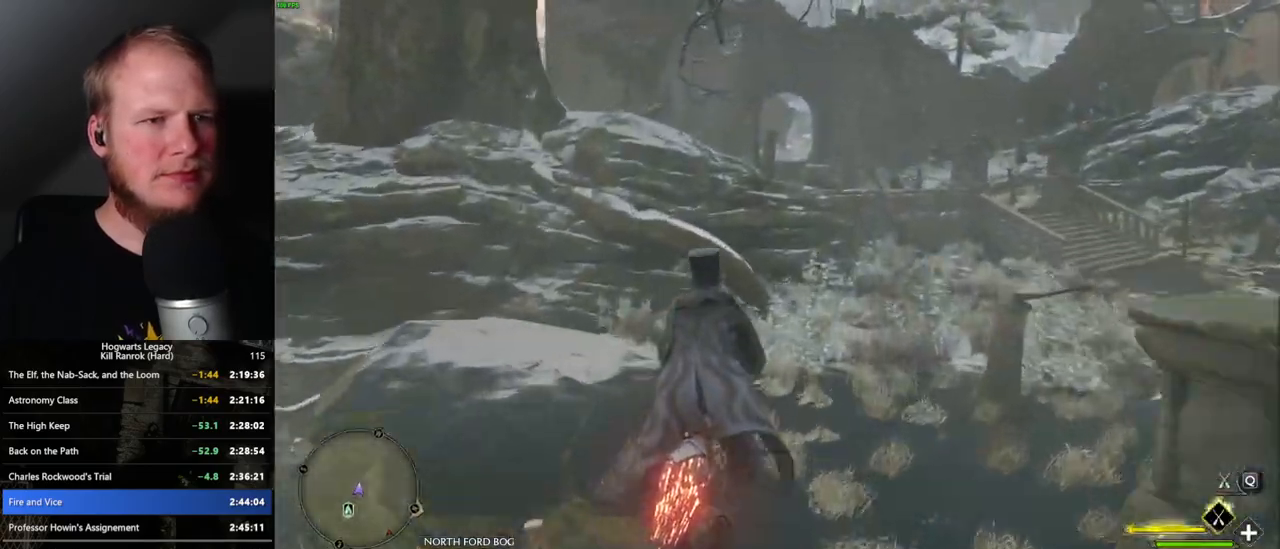
{"keys": ["w"], "mouse": ["left"], "events": [[33, "space", "up"]]}
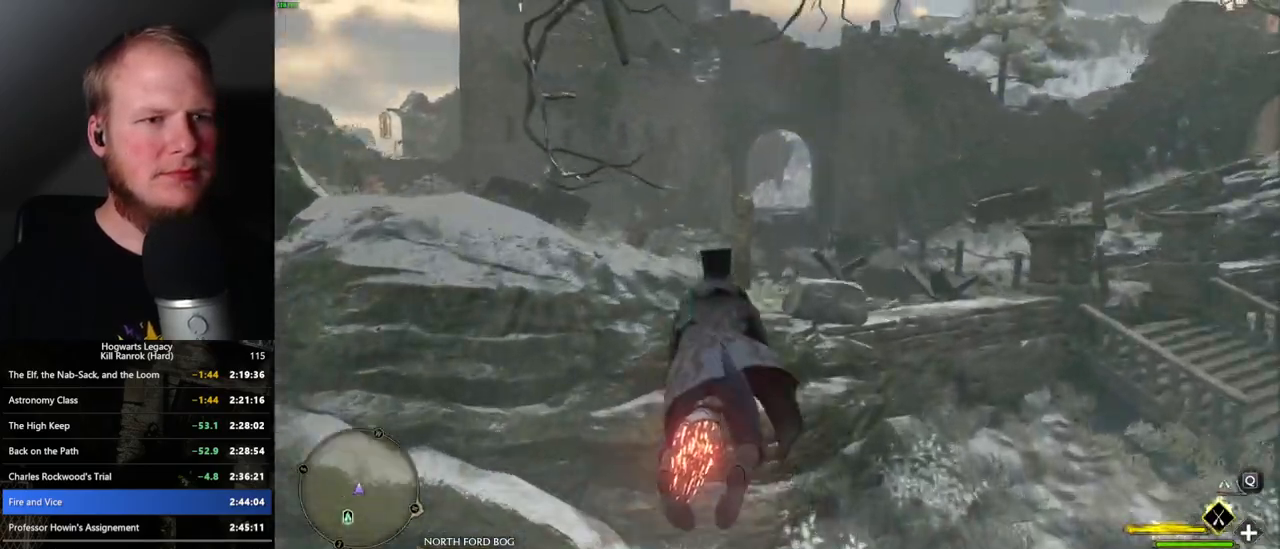
{"keys": ["w"], "mouse": ["left"], "events": []}
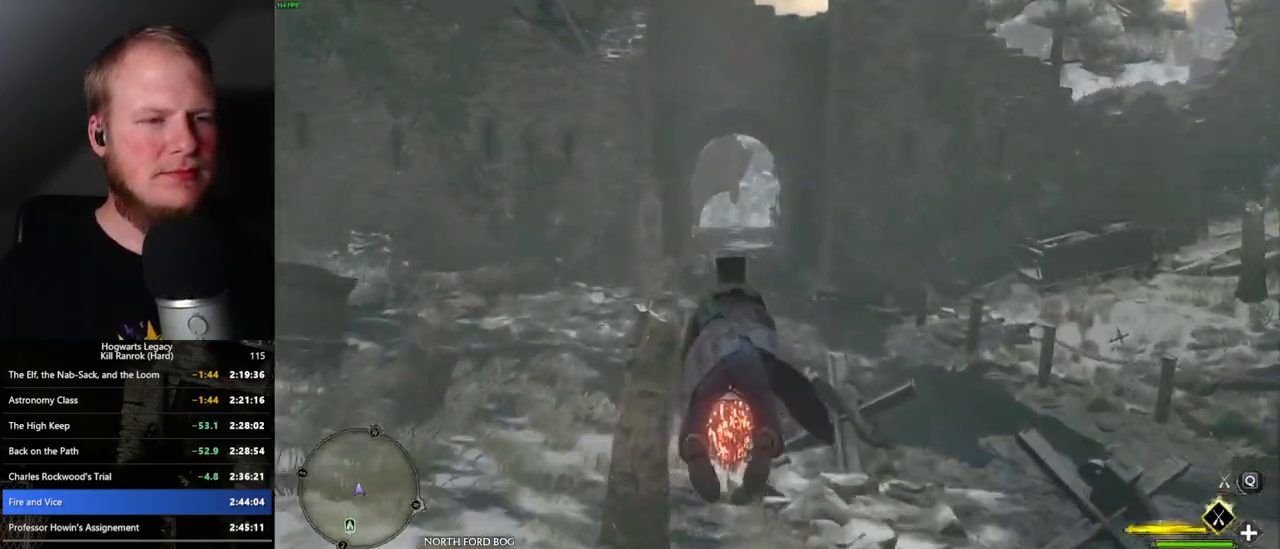
{"keys": ["w"], "mouse": ["left"], "events": []}
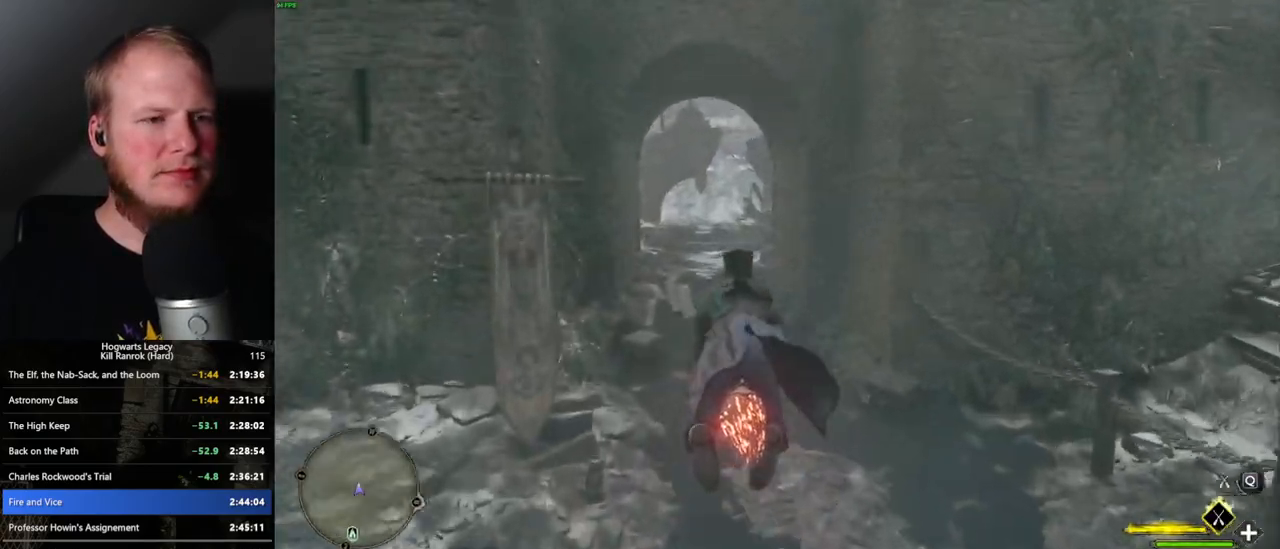
{"keys": ["w"], "mouse": ["left"], "events": []}
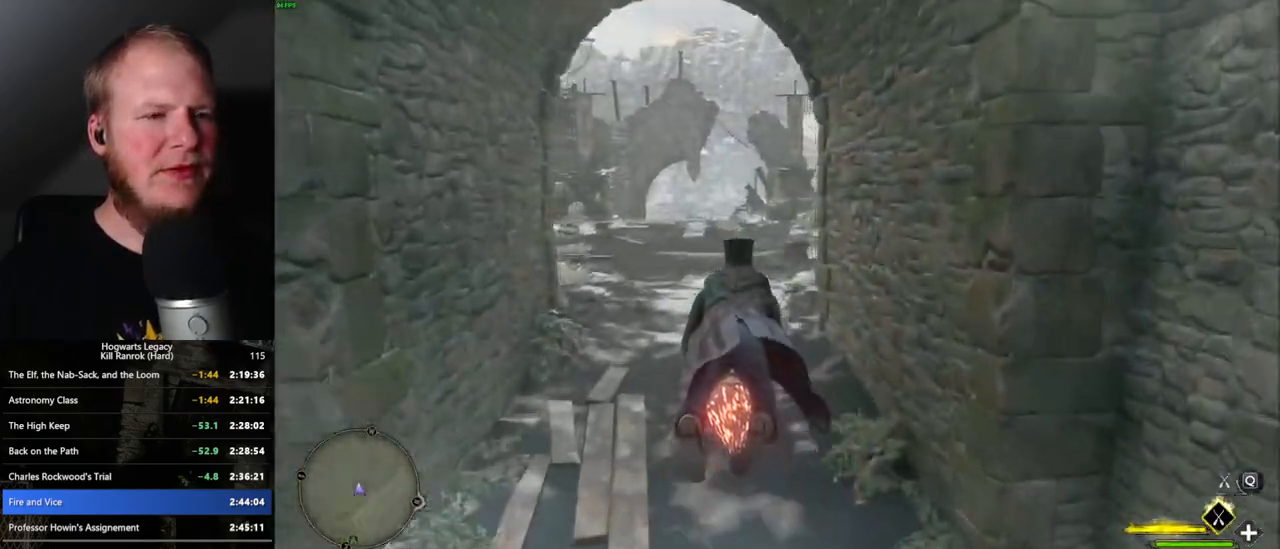
{"keys": ["w"], "mouse": ["left"], "events": [[83, "a", "down"], [233, "a", "up"]]}
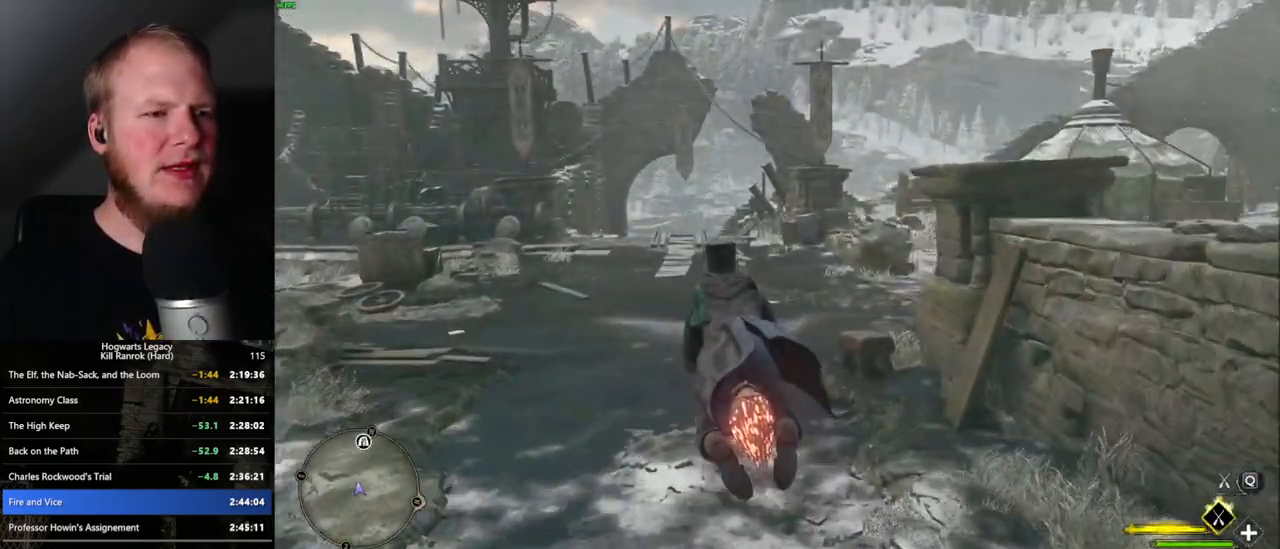
{"keys": ["w"], "mouse": ["left"], "events": []}
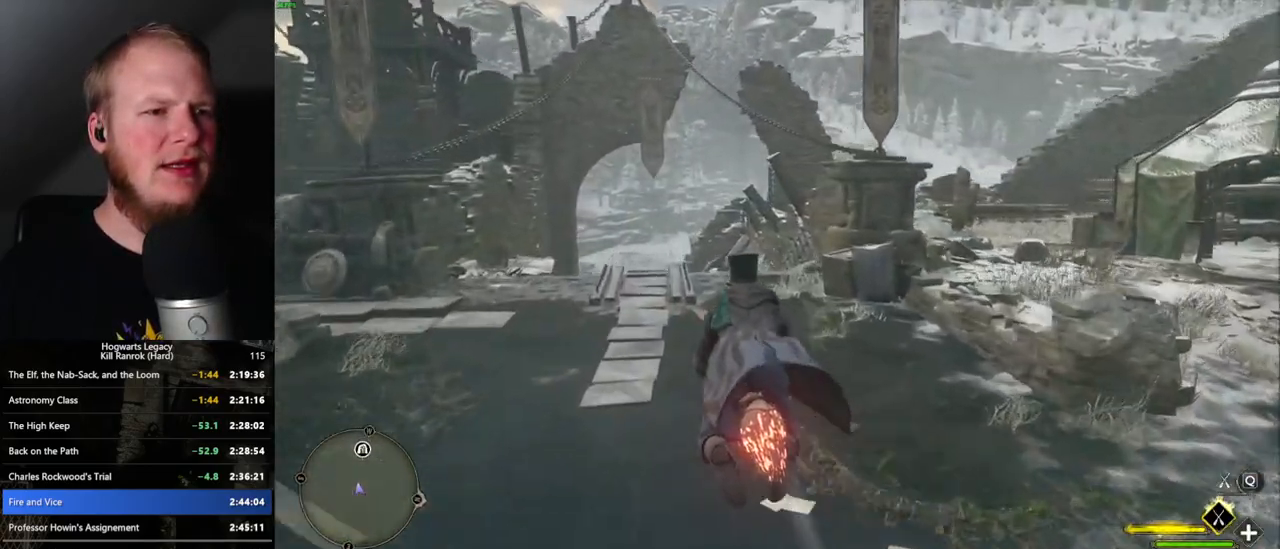
{"keys": ["w"], "mouse": ["left"], "events": []}
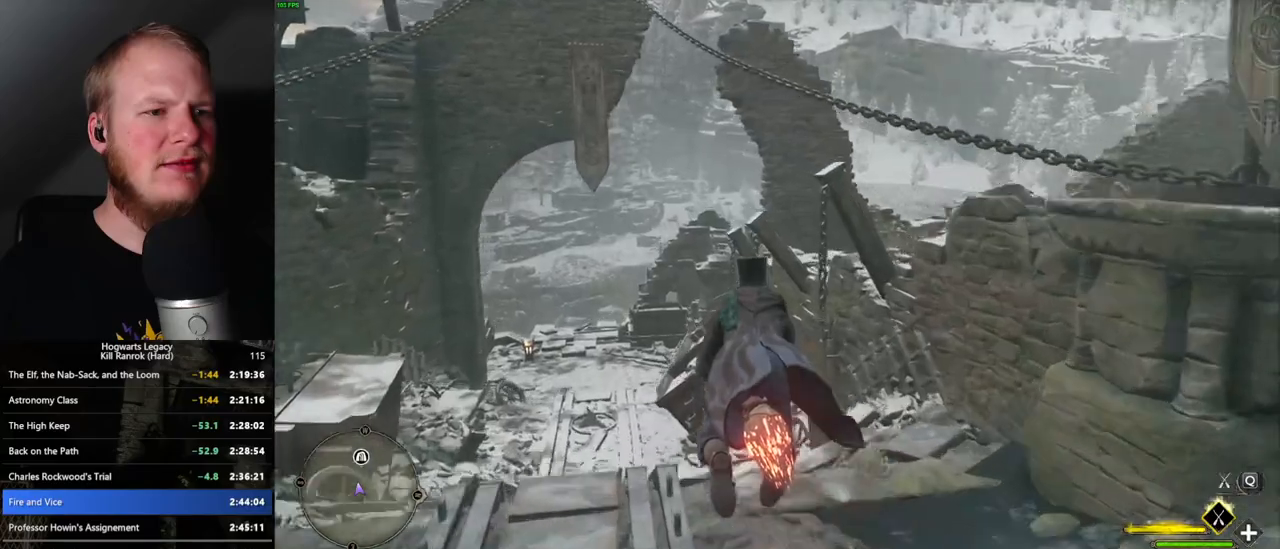
{"keys": ["w"], "mouse": ["left"], "events": [[383, "space", "down"], [483, "space", "up"]]}
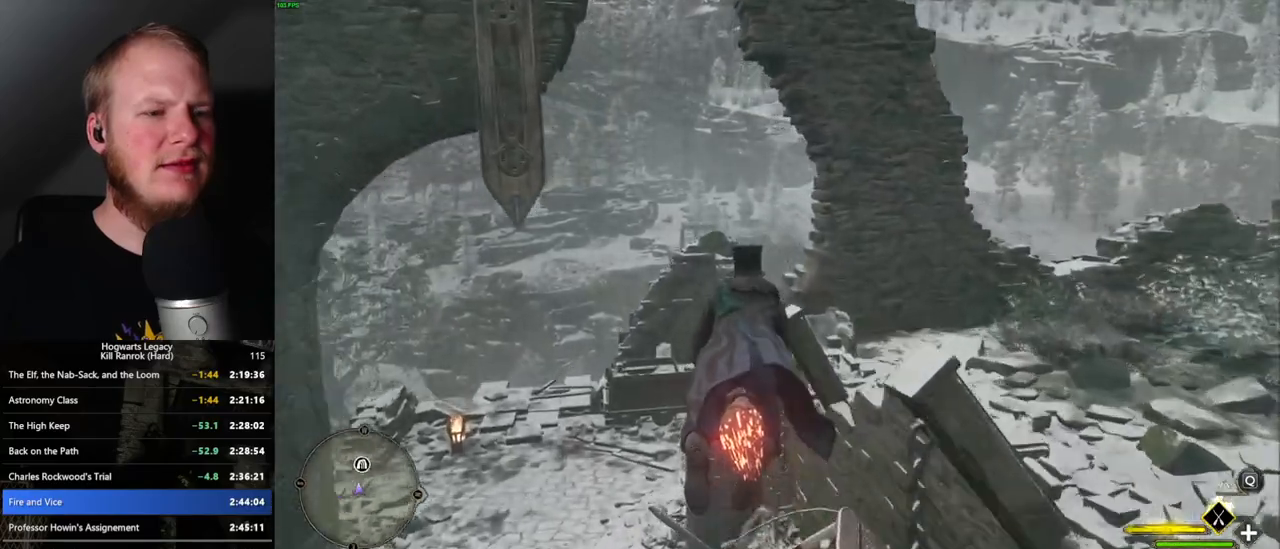
{"keys": ["a", "w"], "mouse": ["left"], "events": [[483, "a", "down"]]}
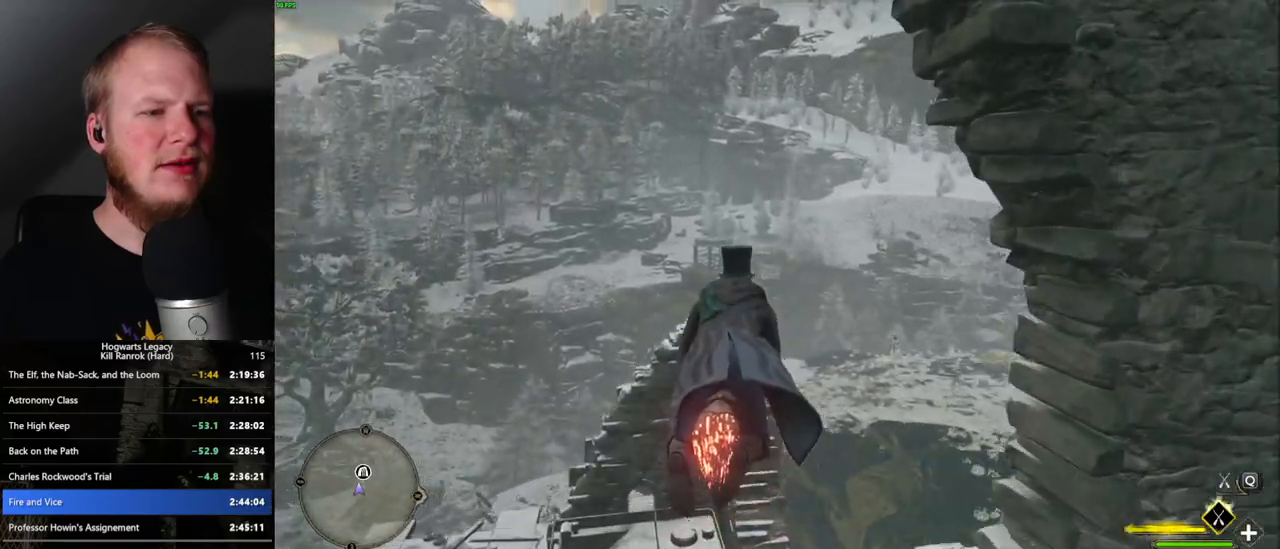
{"keys": ["w"], "mouse": ["left"], "events": [[150, "a", "up"]]}
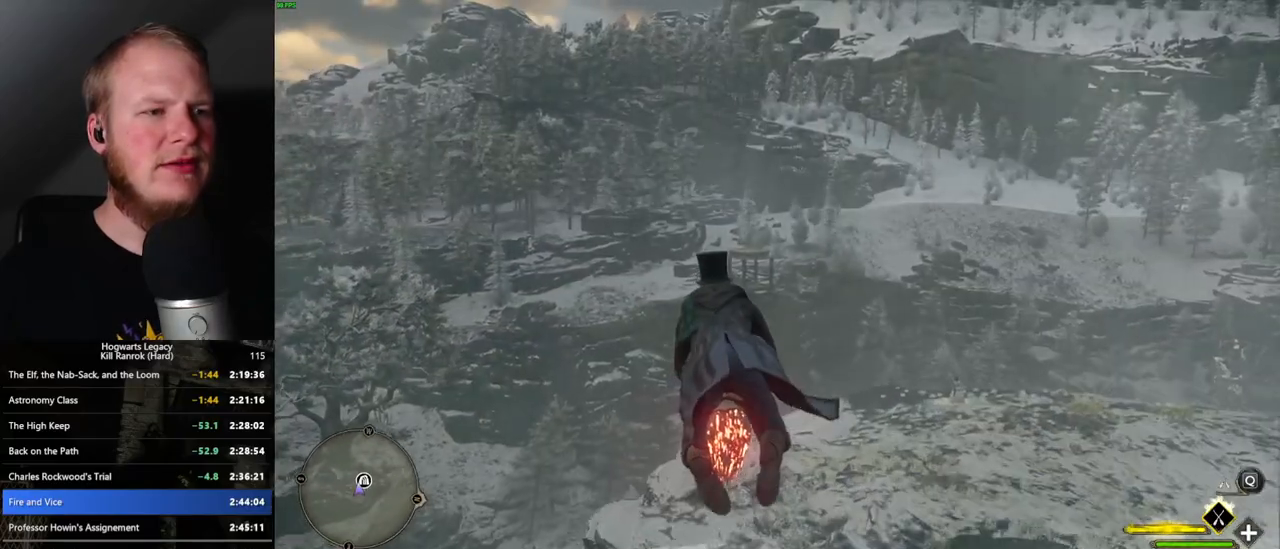
{"keys": ["w"], "mouse": ["left"], "events": [[433, "ctrl_l", "down"], [500, "ctrl_l", "up"]]}
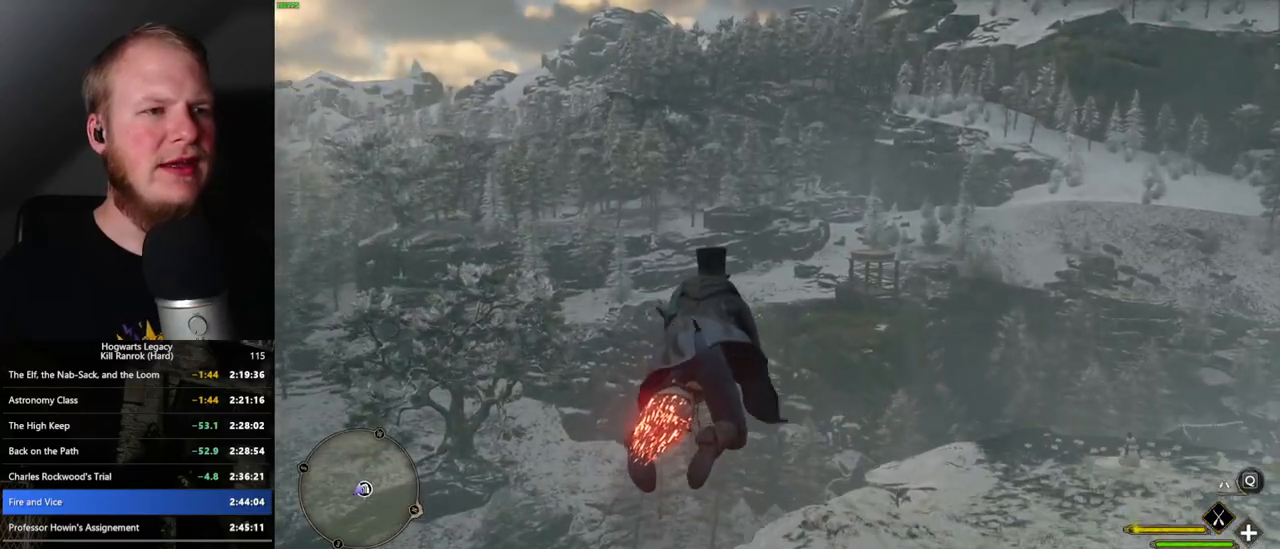
{"keys": ["ctrl_l", "w"], "mouse": ["left"], "events": [[67, "d", "down"], [233, "ctrl_l", "down"], [400, "d", "up"]]}
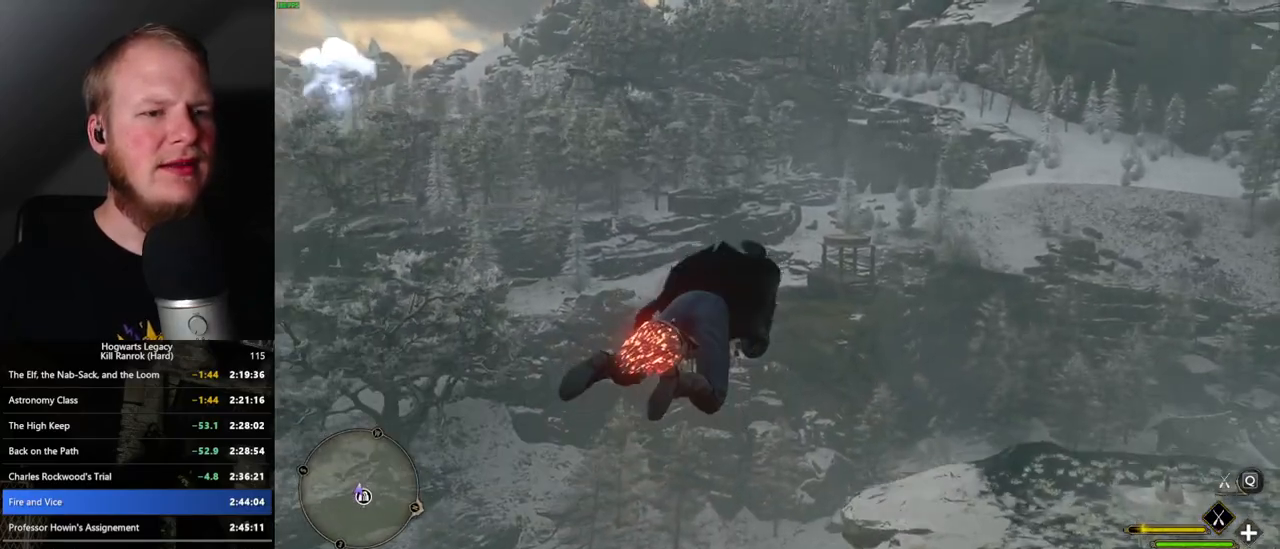
{"keys": ["ctrl_l", "w"], "mouse": ["left"], "events": []}
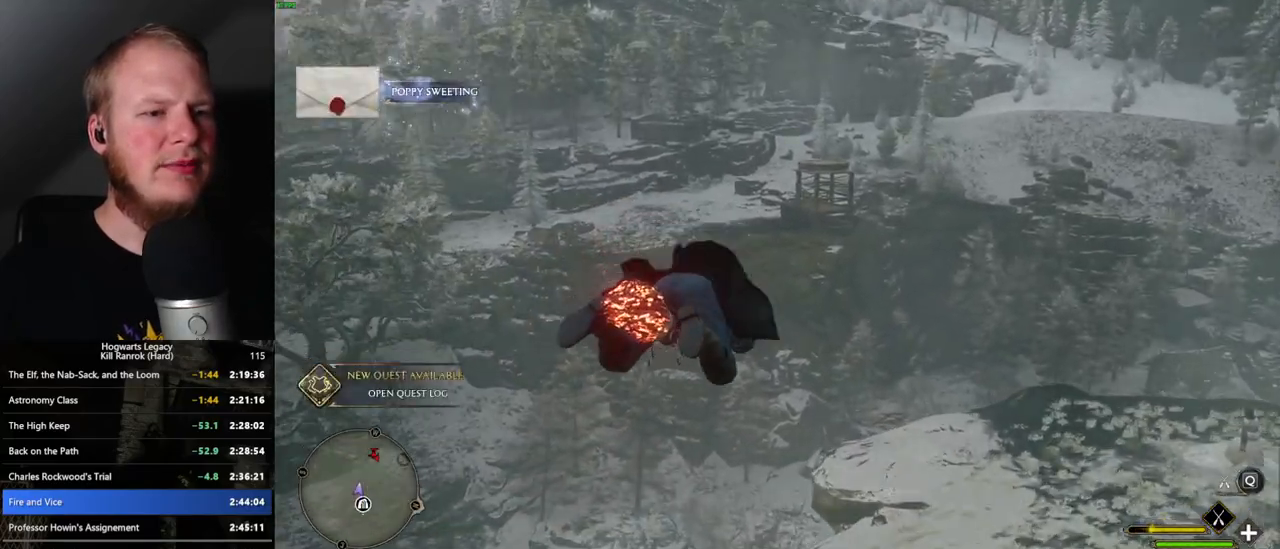
{"keys": ["ctrl_l", "w"], "mouse": ["left"], "events": [[67, "ctrl_l", "up"], [133, "d", "down"], [383, "ctrl_l", "down"], [400, "d", "up"]]}
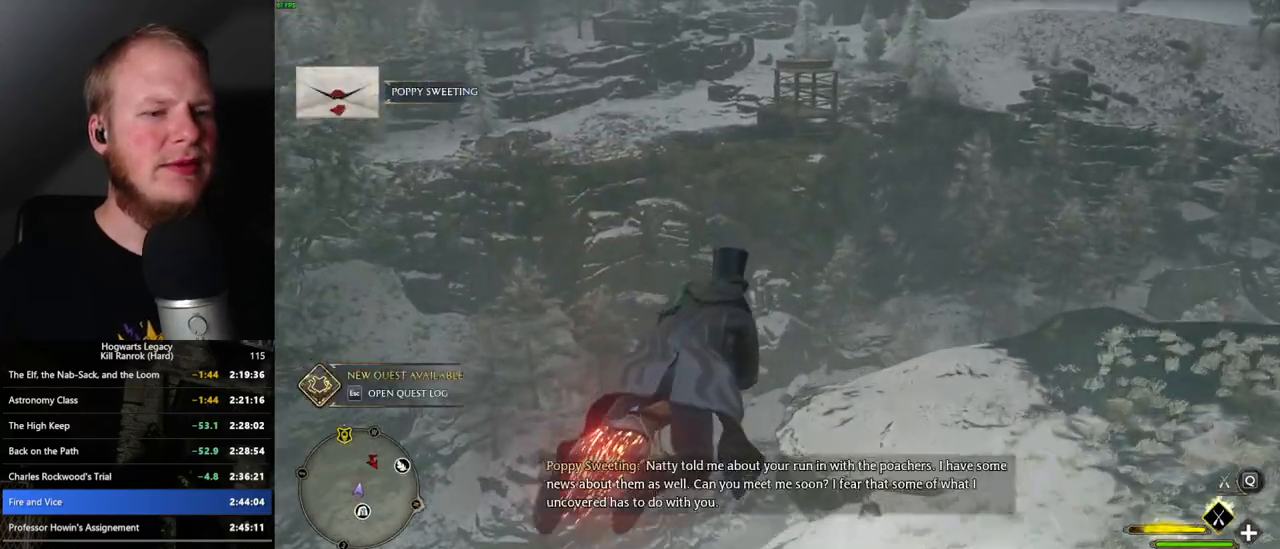
{"keys": ["w"], "mouse": ["left"], "events": [[283, "ctrl_l", "up"]]}
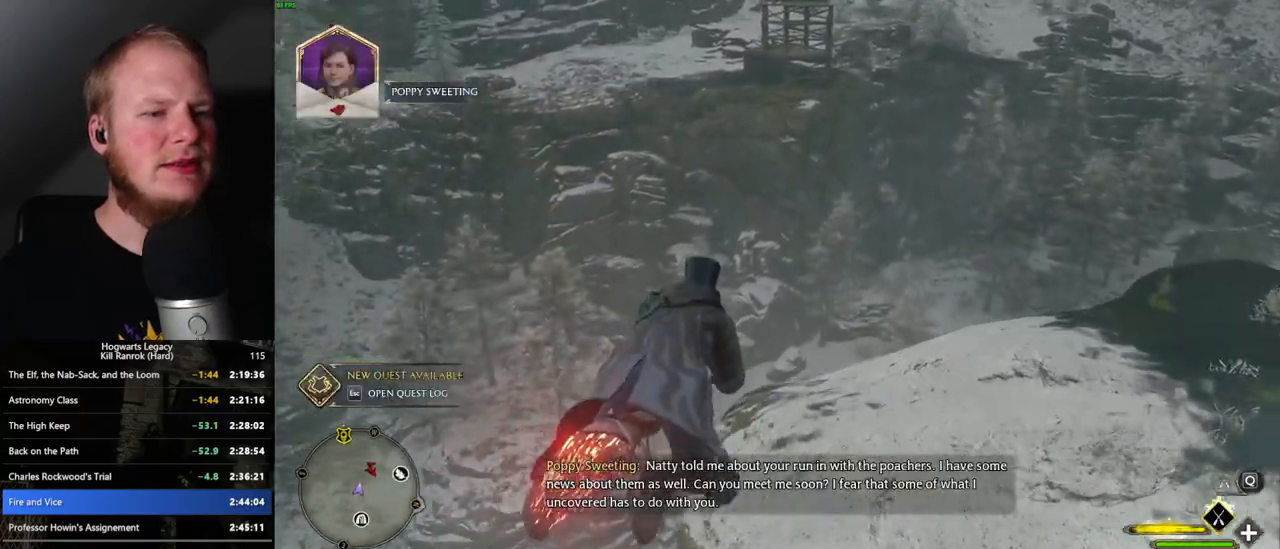
{"keys": ["w"], "mouse": ["left"], "events": []}
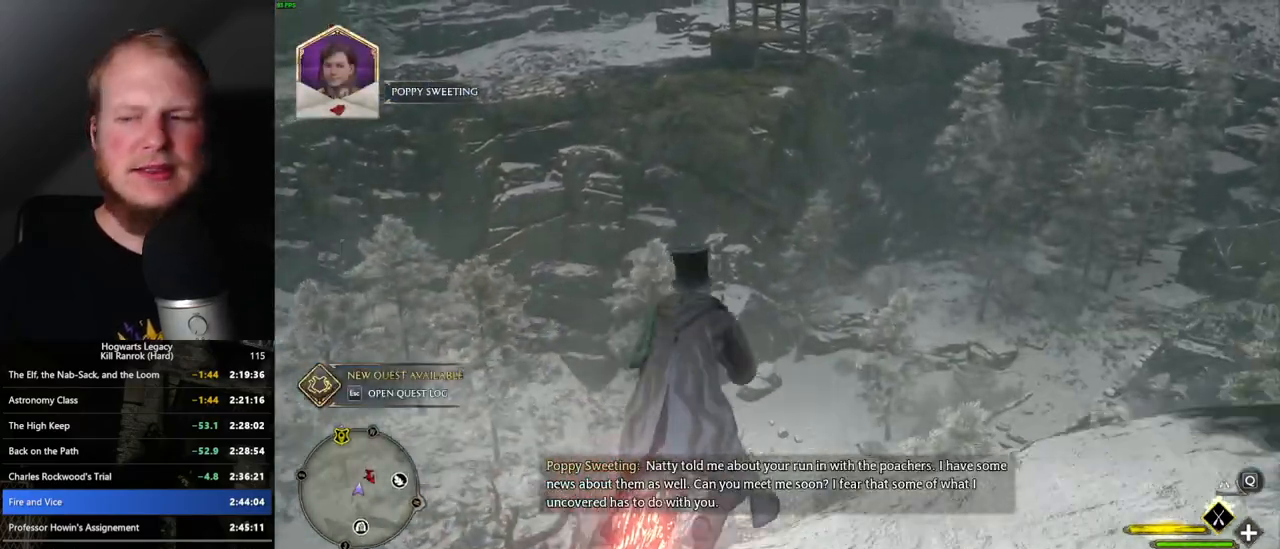
{"keys": ["w"], "mouse": ["left"], "events": []}
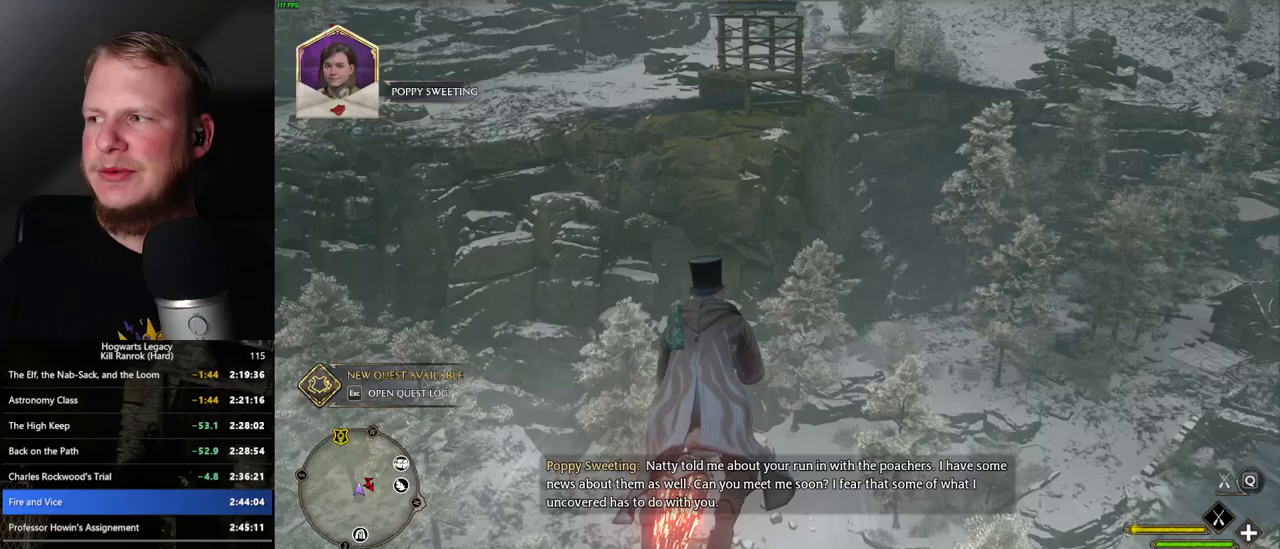
{"keys": ["w"], "mouse": ["left"], "events": []}
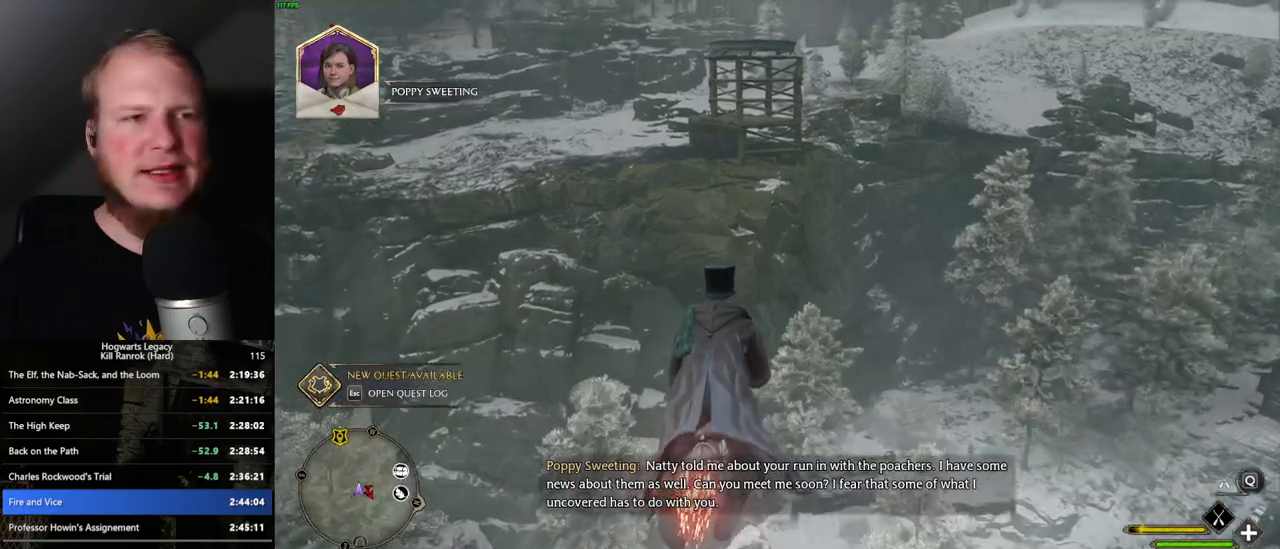
{"keys": ["w"], "mouse": ["left"], "events": [[333, "space", "down"], [433, "space", "up"]]}
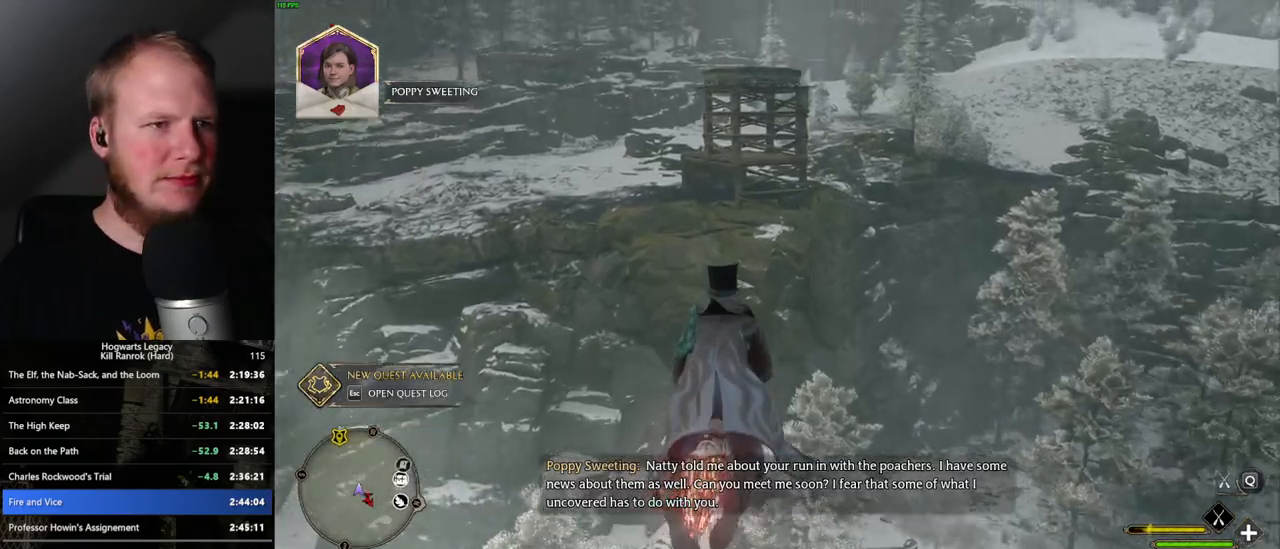
{"keys": ["w"], "mouse": ["left"], "events": [[50, "space", "down"], [133, "space", "up"], [283, "space", "down"], [350, "space", "up"]]}